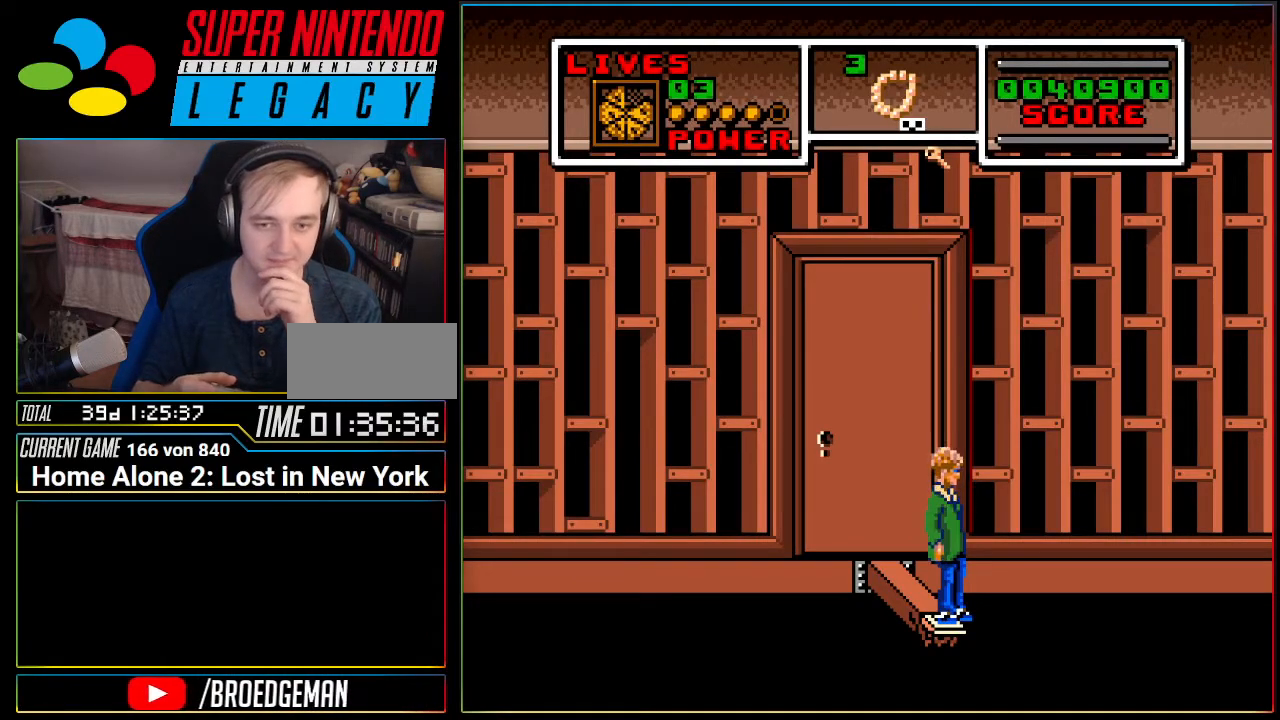
Gameplay with a controller (Nintendo layout); each line is a JSON object with the inputs held at the frame after it. "events" lists button and stick changes between this image and that frame as [ms after this image, input, new state], when the widget could be followed in between. Not read: L3 R3 SELECT.
{"buttons": [], "events": []}
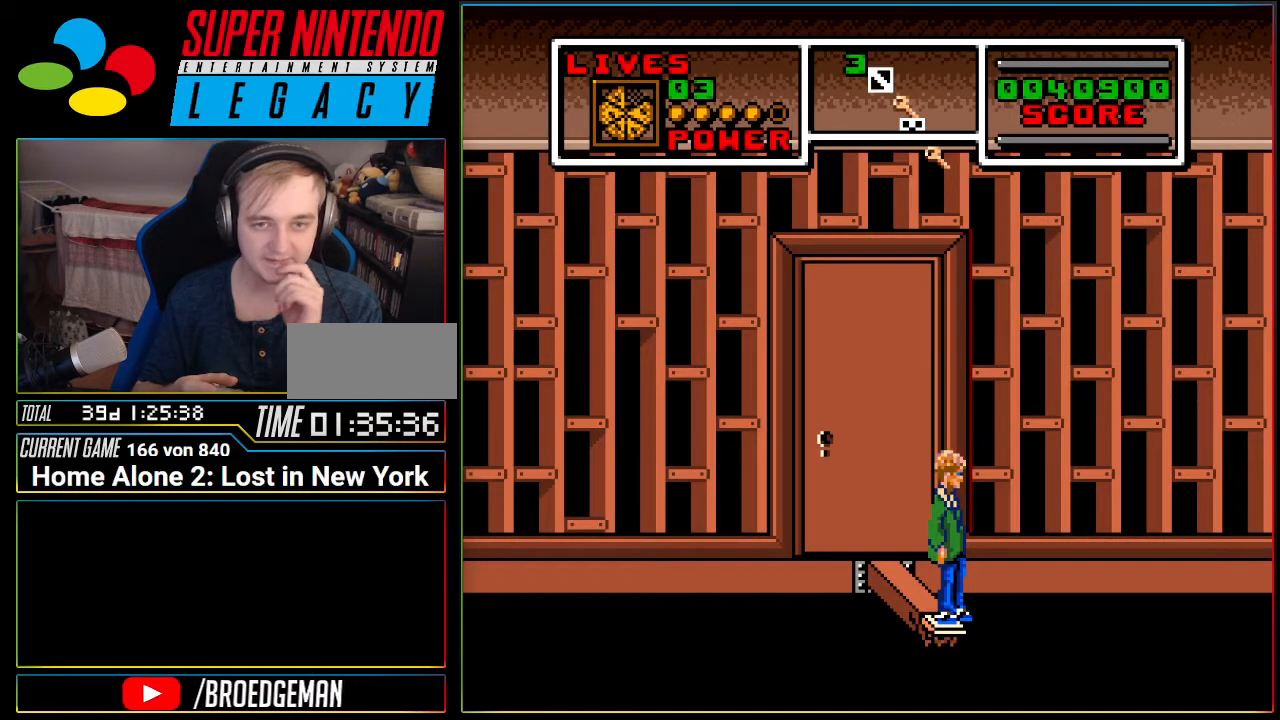
{"buttons": [], "events": []}
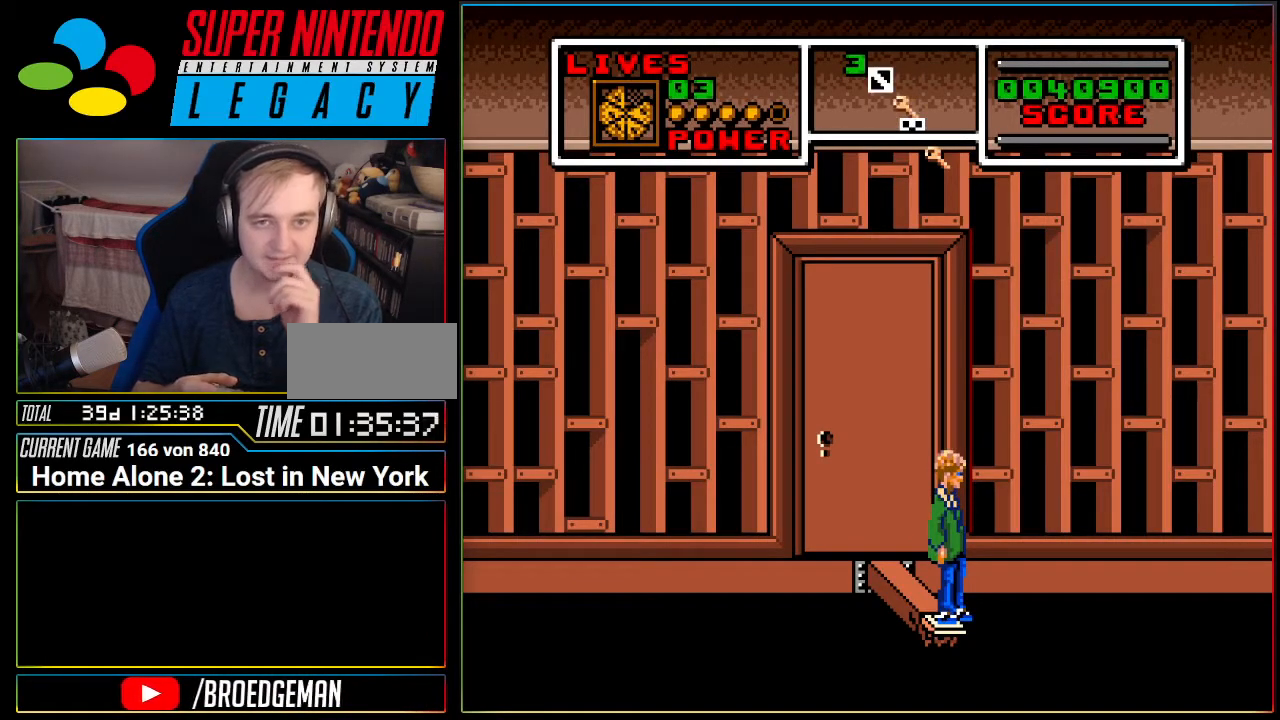
{"buttons": ["R1"], "events": [[17, "R1", "down"], [200, "R1", "up"], [451, "R1", "down"]]}
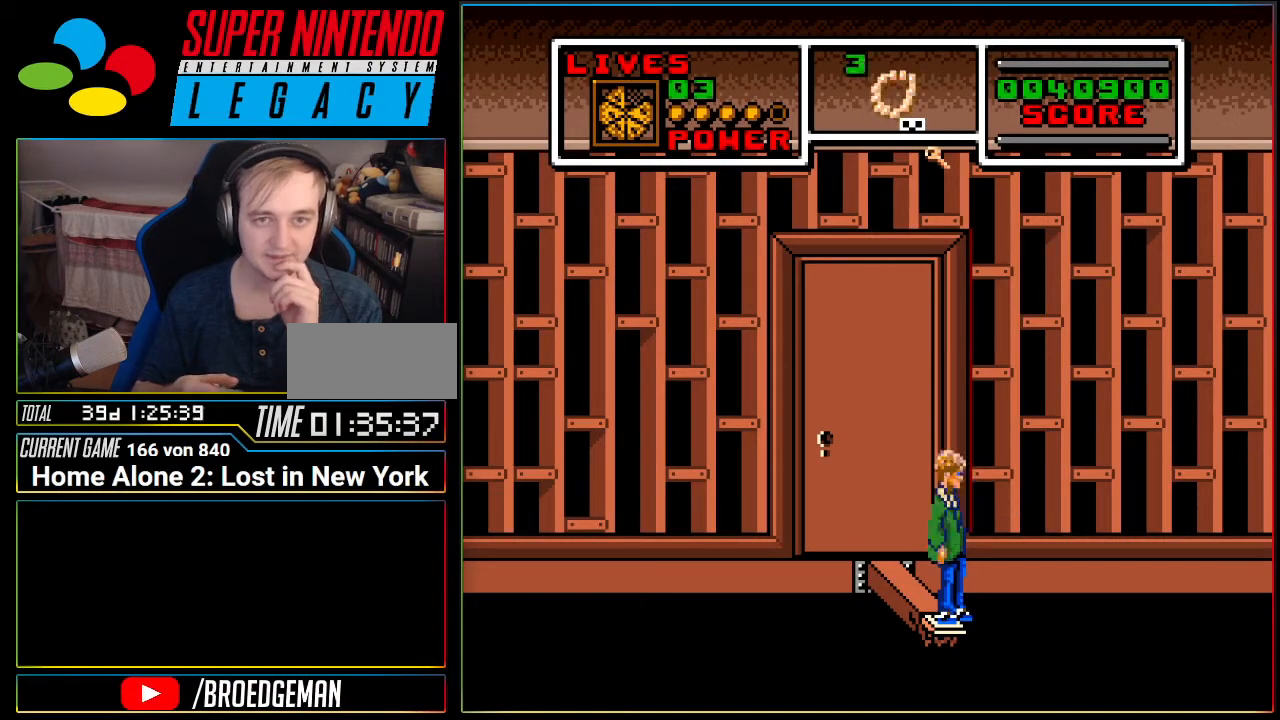
{"buttons": ["R1", "DPAD_UP"], "events": [[83, "R1", "up"], [367, "R1", "down"], [450, "DPAD_UP", "down"]]}
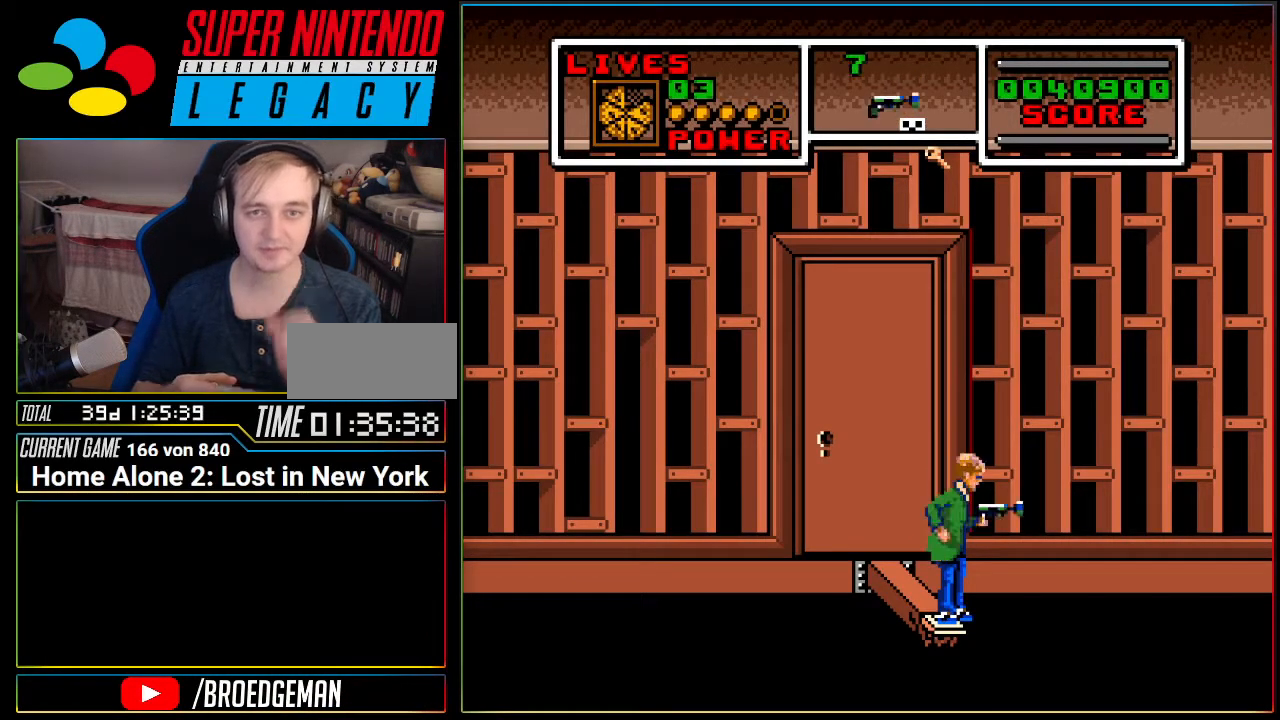
{"buttons": [], "events": [[50, "R1", "up"], [67, "DPAD_LEFT", "down"], [67, "DPAD_UP", "up"], [134, "DPAD_LEFT", "up"], [134, "L1", "down"], [200, "L1", "up"], [367, "R1", "down"], [484, "R1", "up"]]}
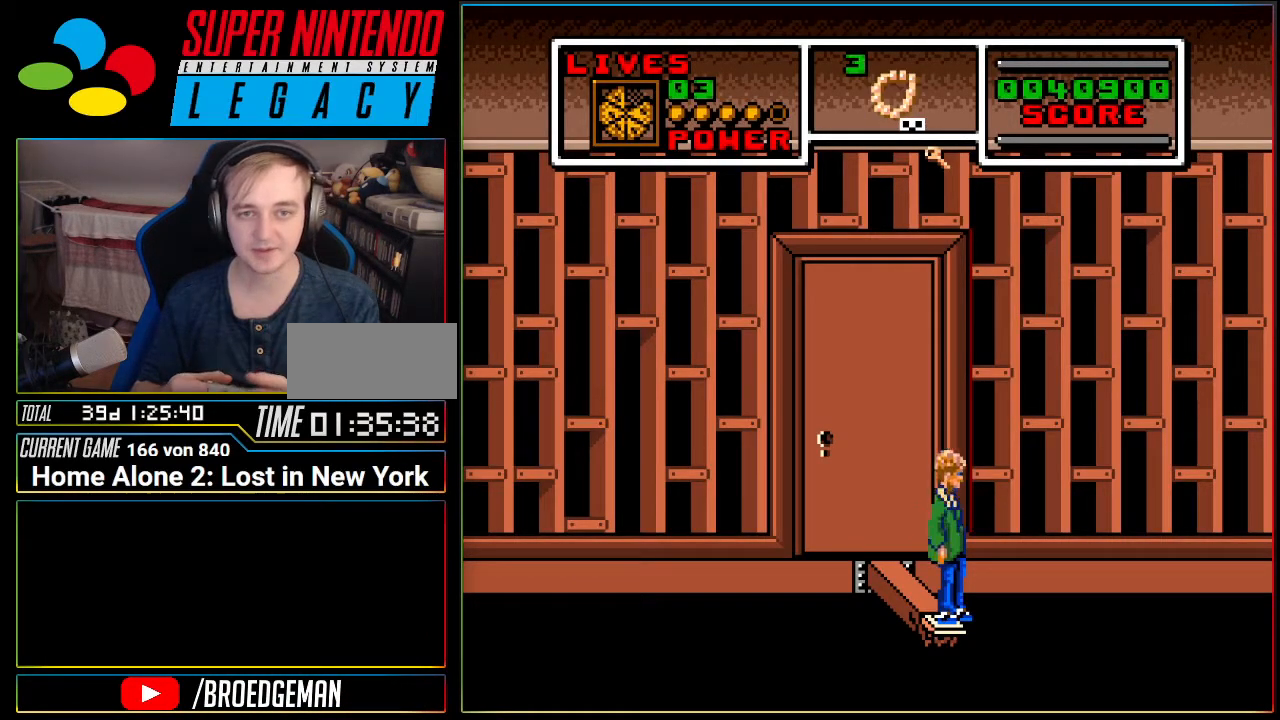
{"buttons": [], "events": [[267, "R1", "down"], [417, "R1", "up"]]}
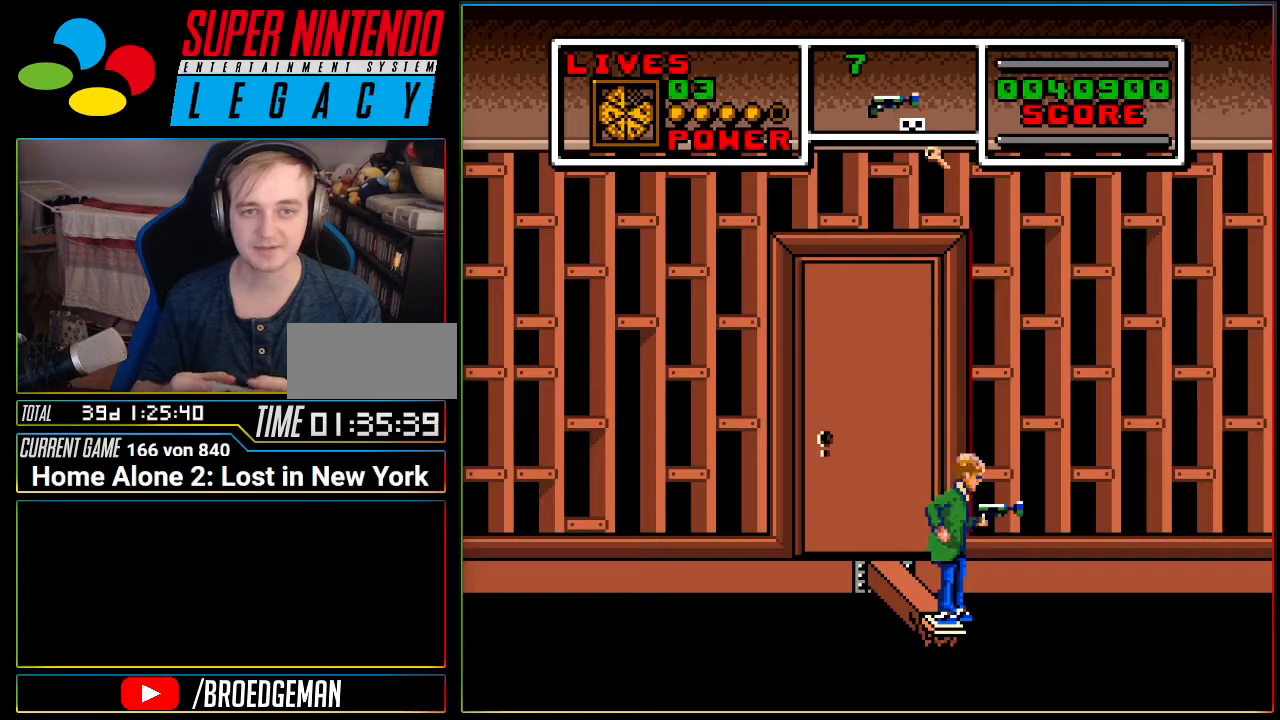
{"buttons": []}
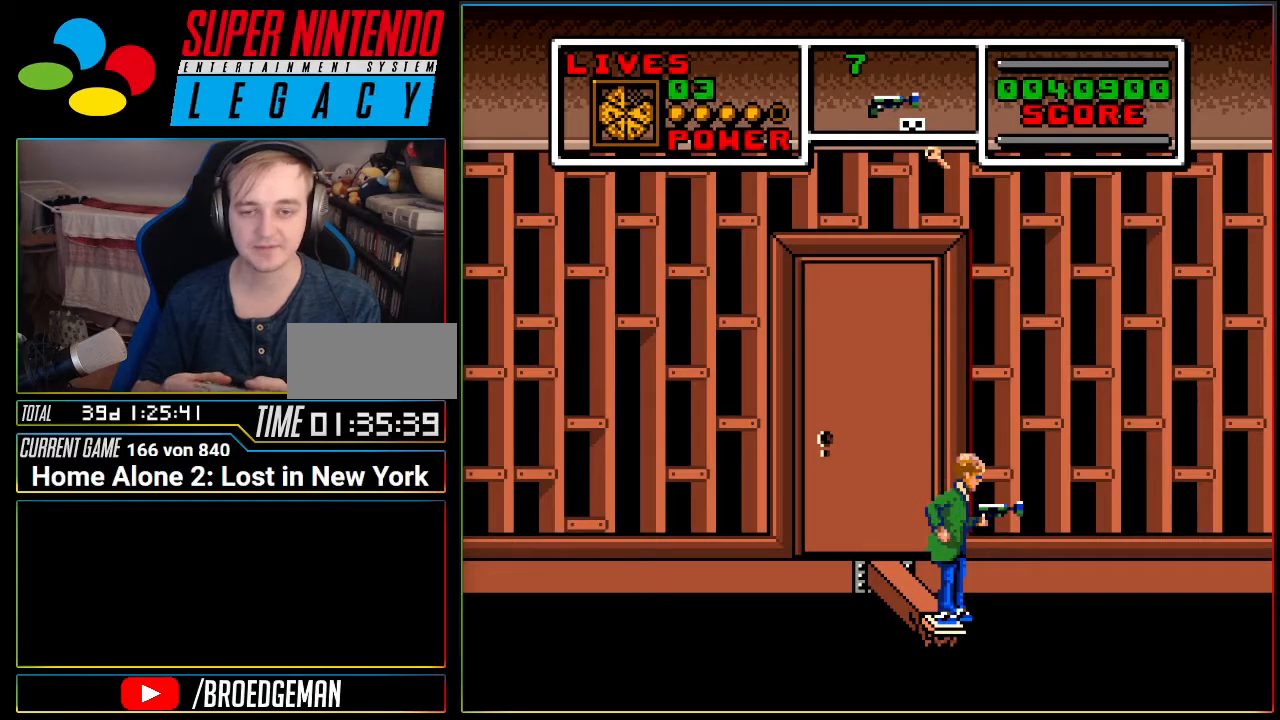
{"buttons": [], "events": [[83, "R1", "down"], [200, "R1", "up"]]}
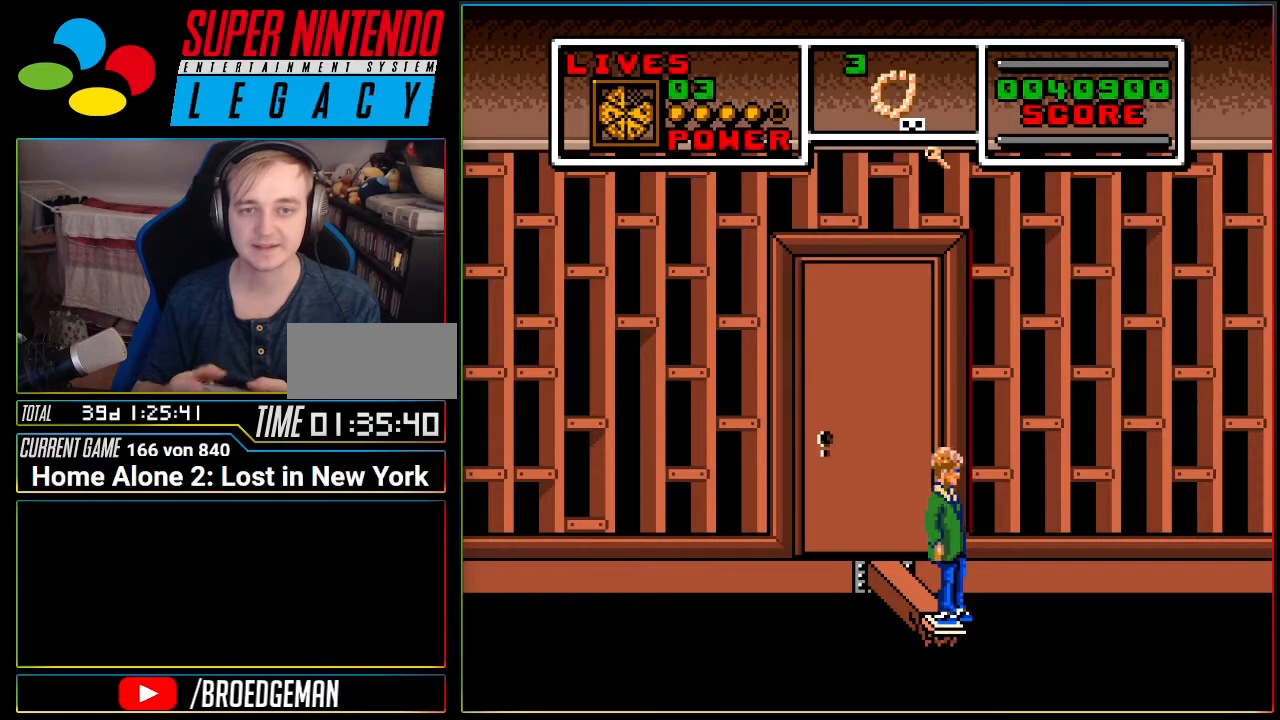
{"buttons": ["A"]}
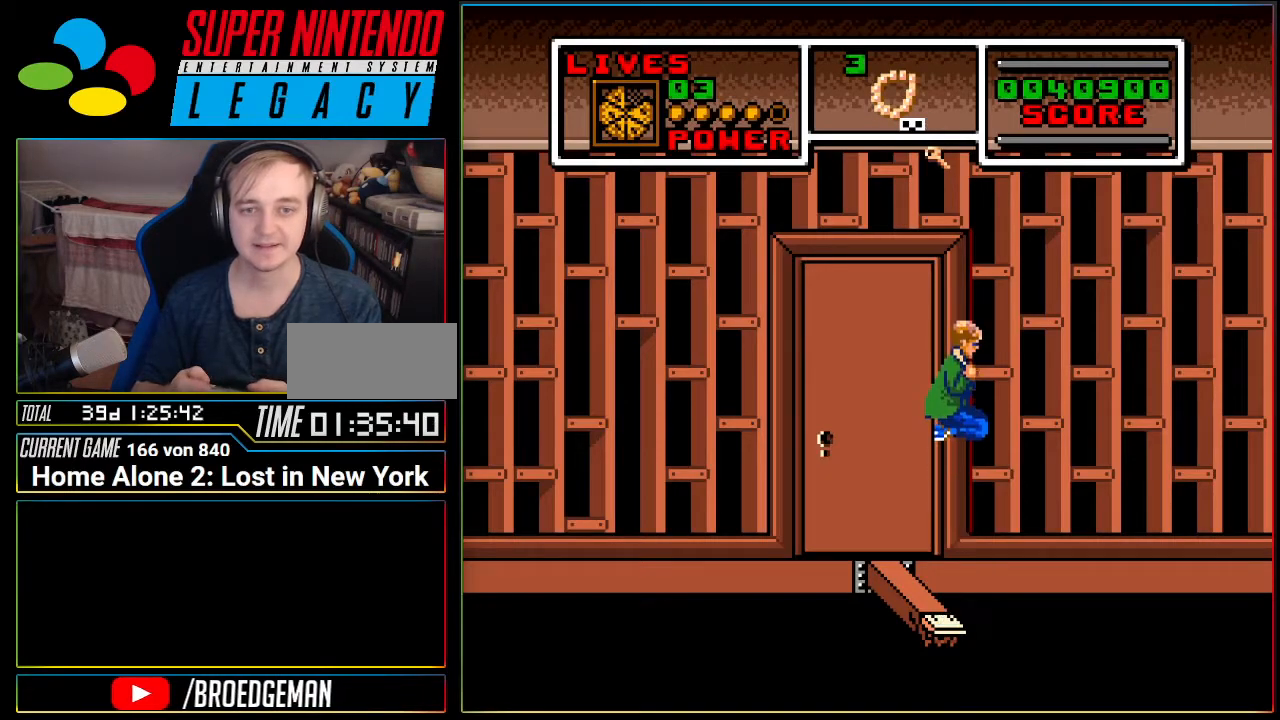
{"buttons": [], "events": [[100, "A", "up"]]}
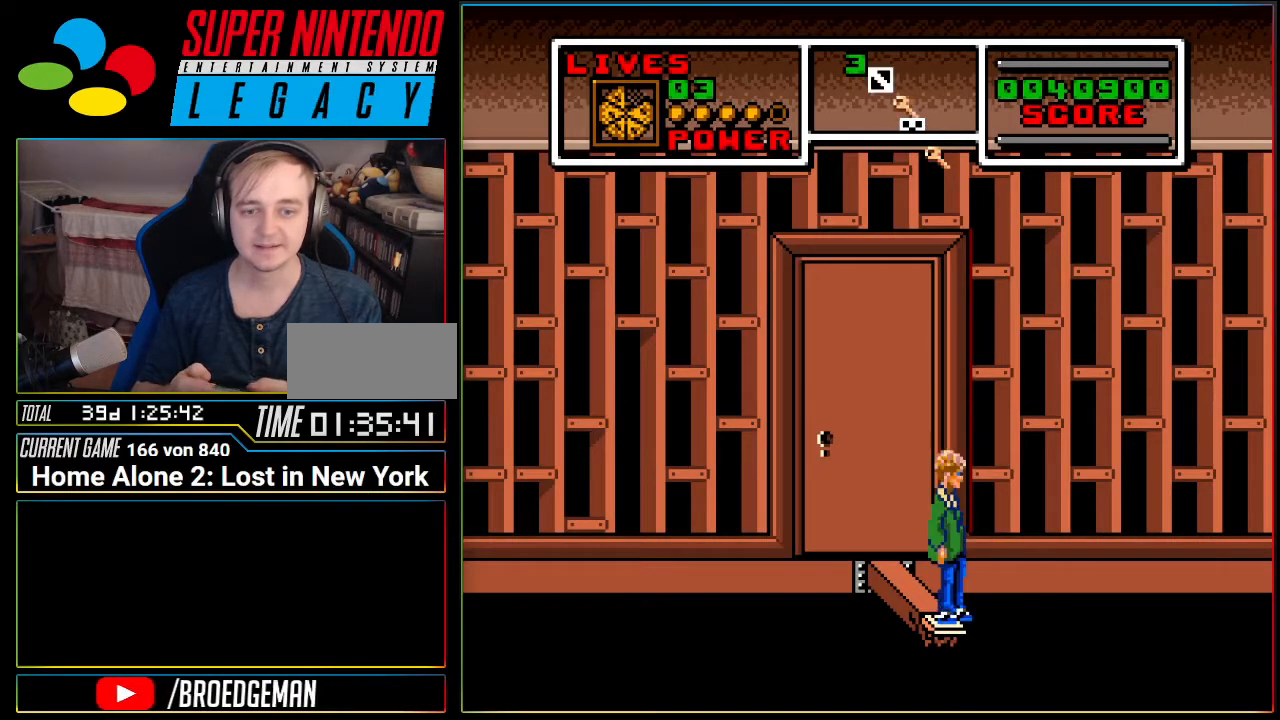
{"buttons": ["DPAD_DOWN"], "events": [[217, "DPAD_DOWN", "down"]]}
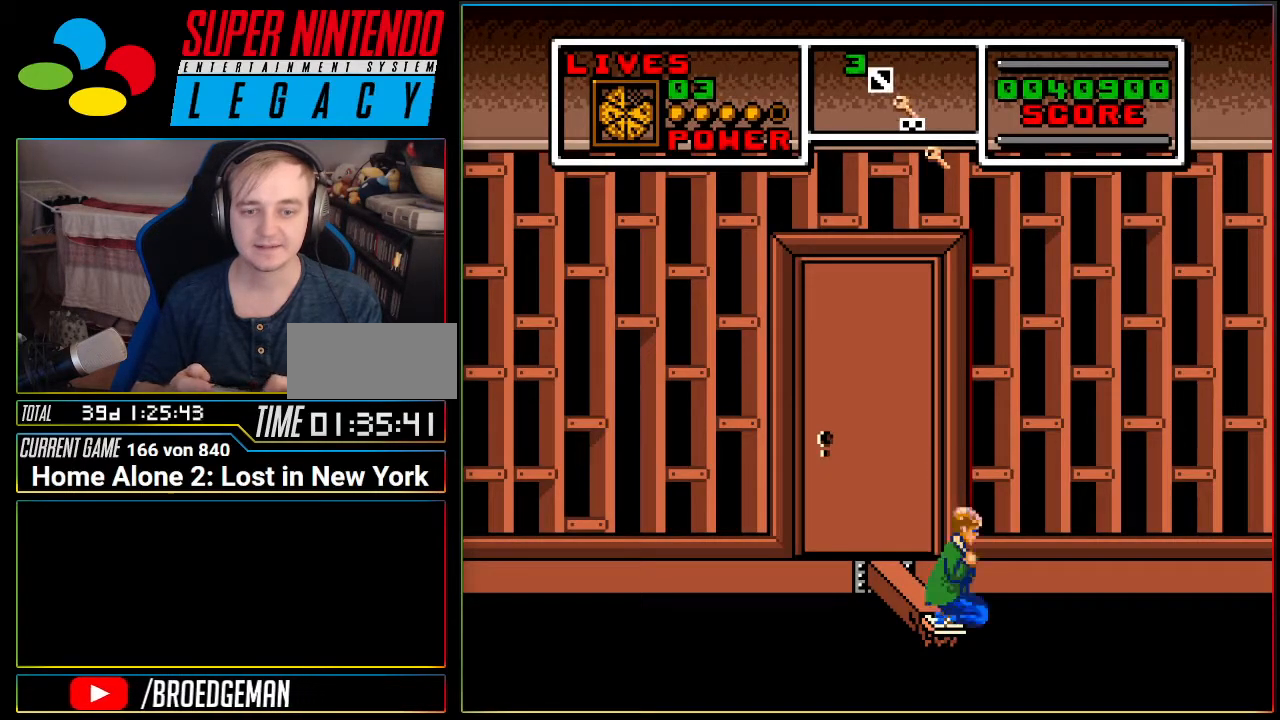
{"buttons": [], "events": [[67, "DPAD_DOWN", "up"], [384, "DPAD_UP", "down"], [500, "DPAD_UP", "up"]]}
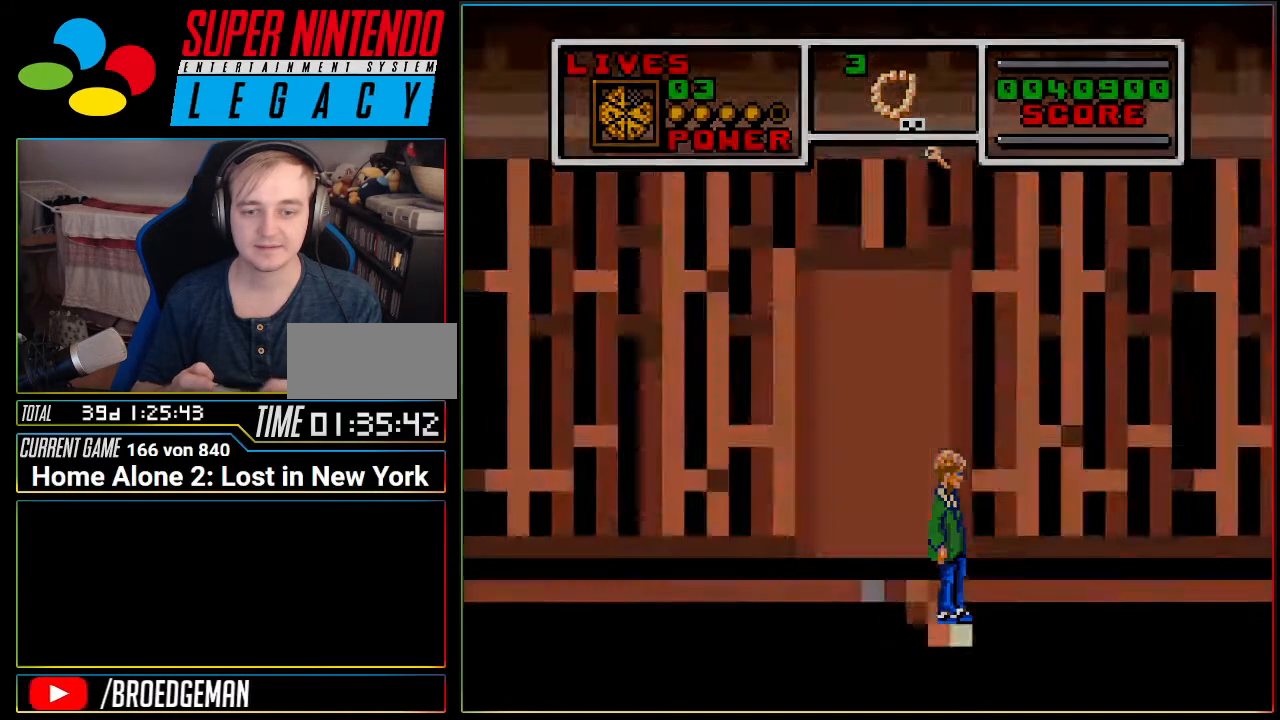
{"buttons": [], "events": []}
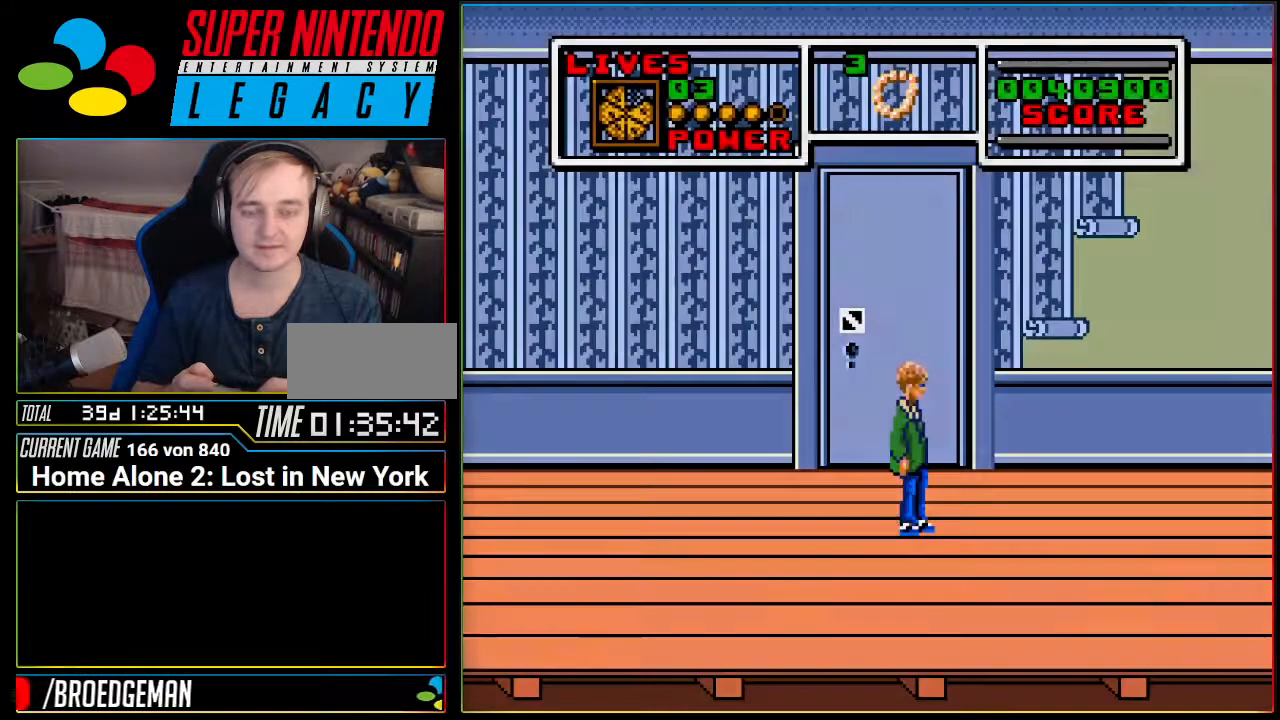
{"buttons": [], "events": []}